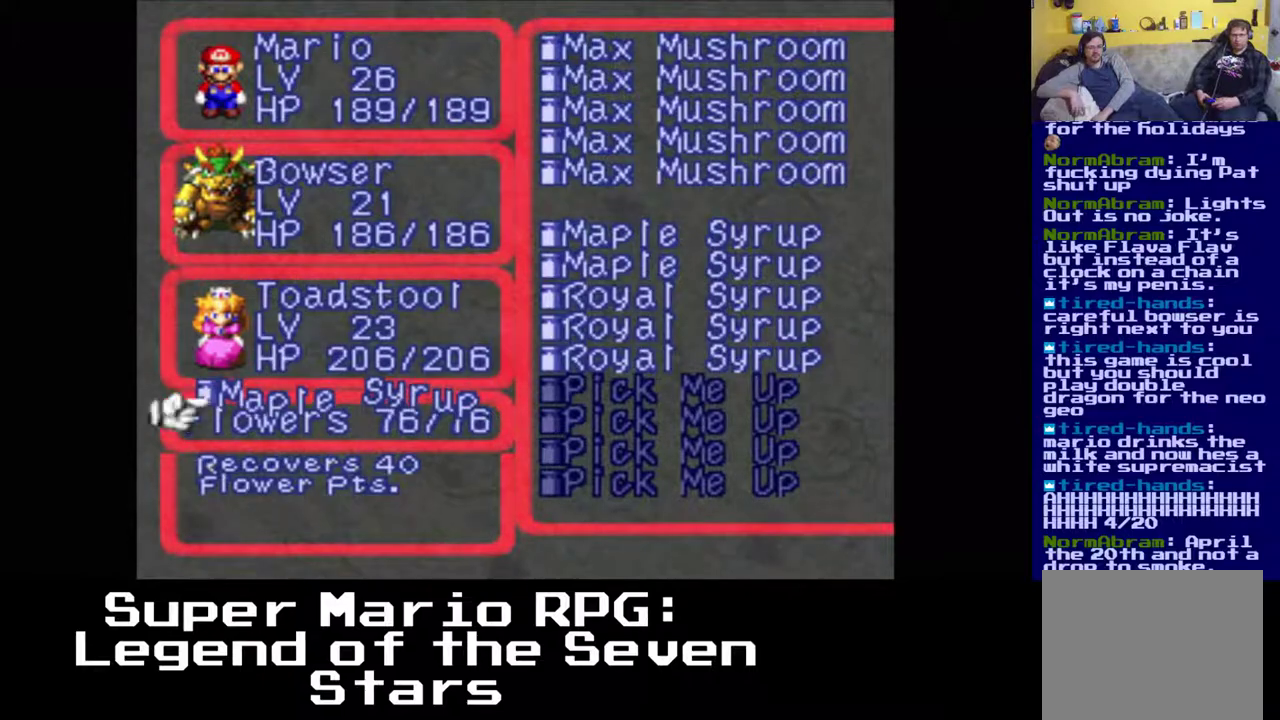
Gameplay with a controller (Xbox layout); each line is a JSON object with the inputs held at the frame after it. "events" lists button and stick changes between this image and that frame as [ms after this image, input, new state], when the widget could be followed in between. Not read: right_stick.
{"buttons": [], "left_stick": "center", "events": []}
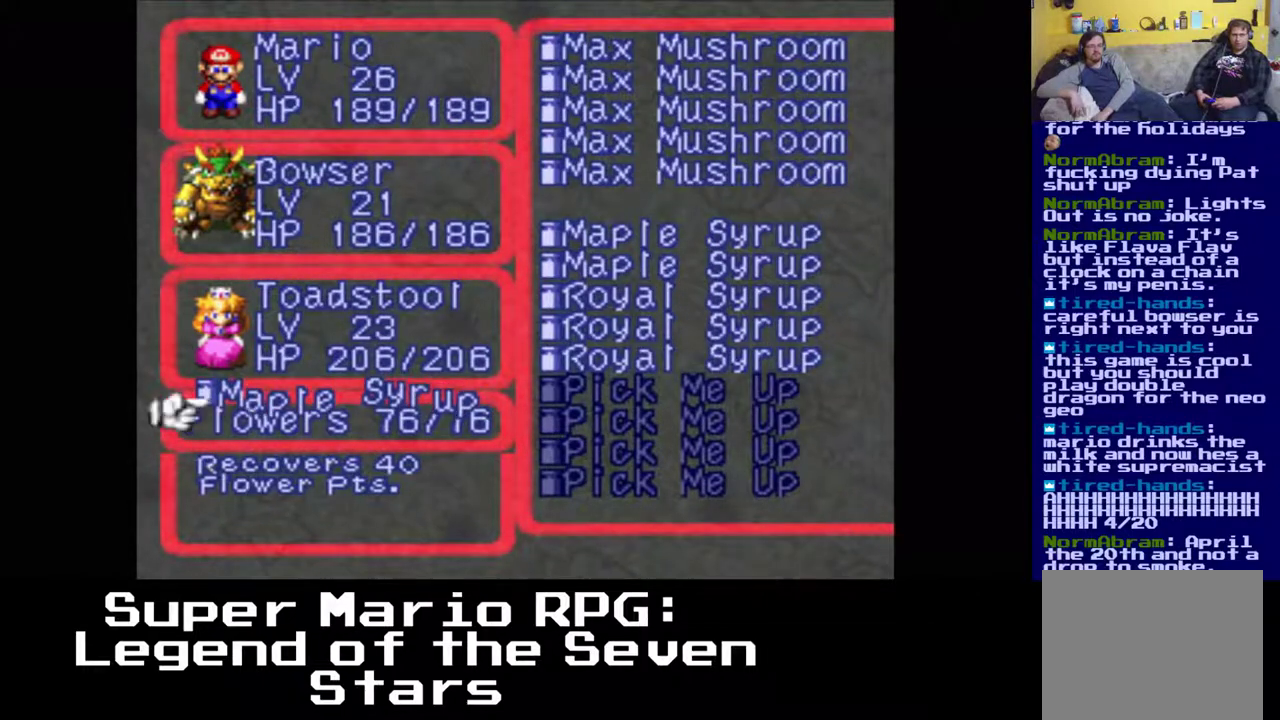
{"buttons": [], "left_stick": "center", "events": []}
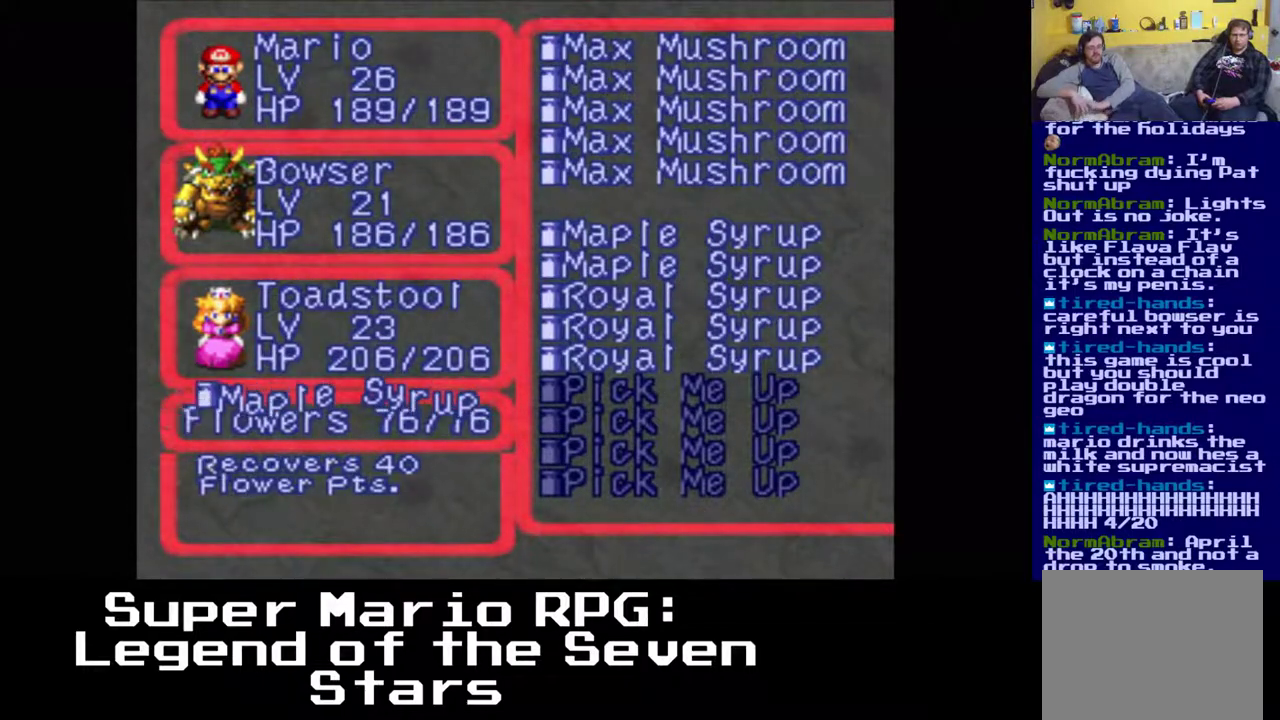
{"buttons": [], "left_stick": "center", "events": []}
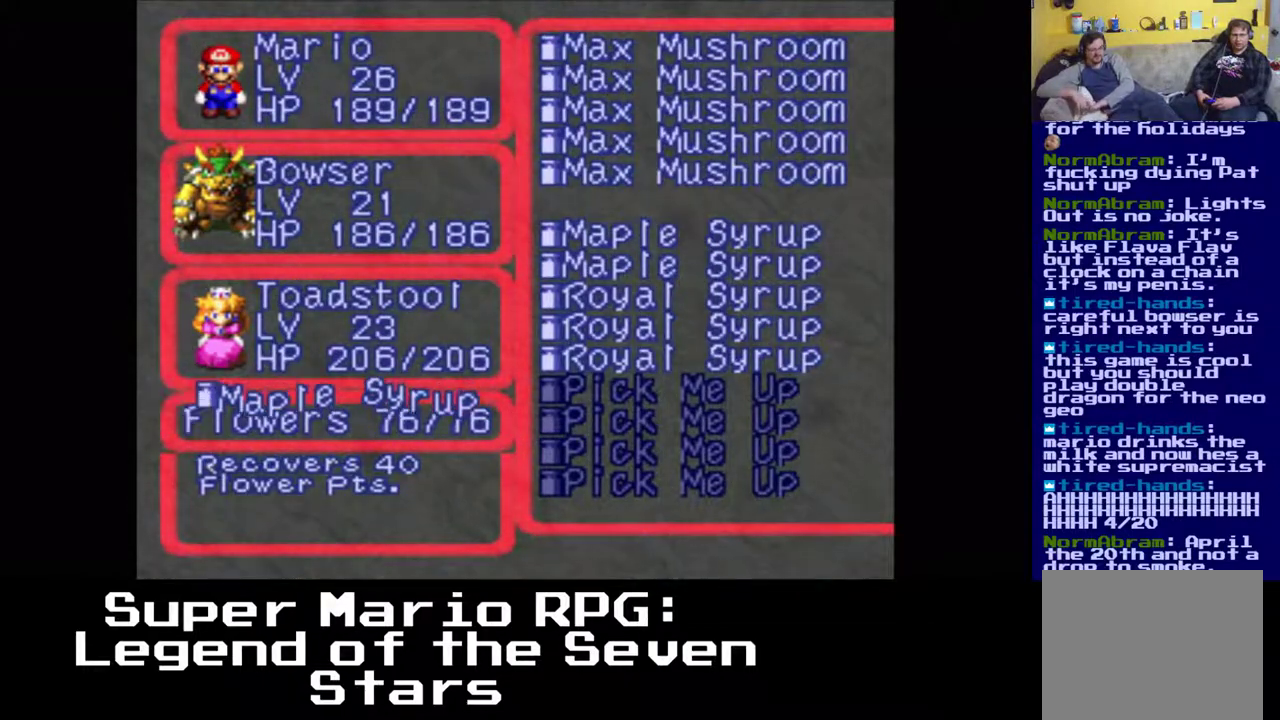
{"buttons": ["A"], "left_stick": "center", "events": [[350, "A", "down"]]}
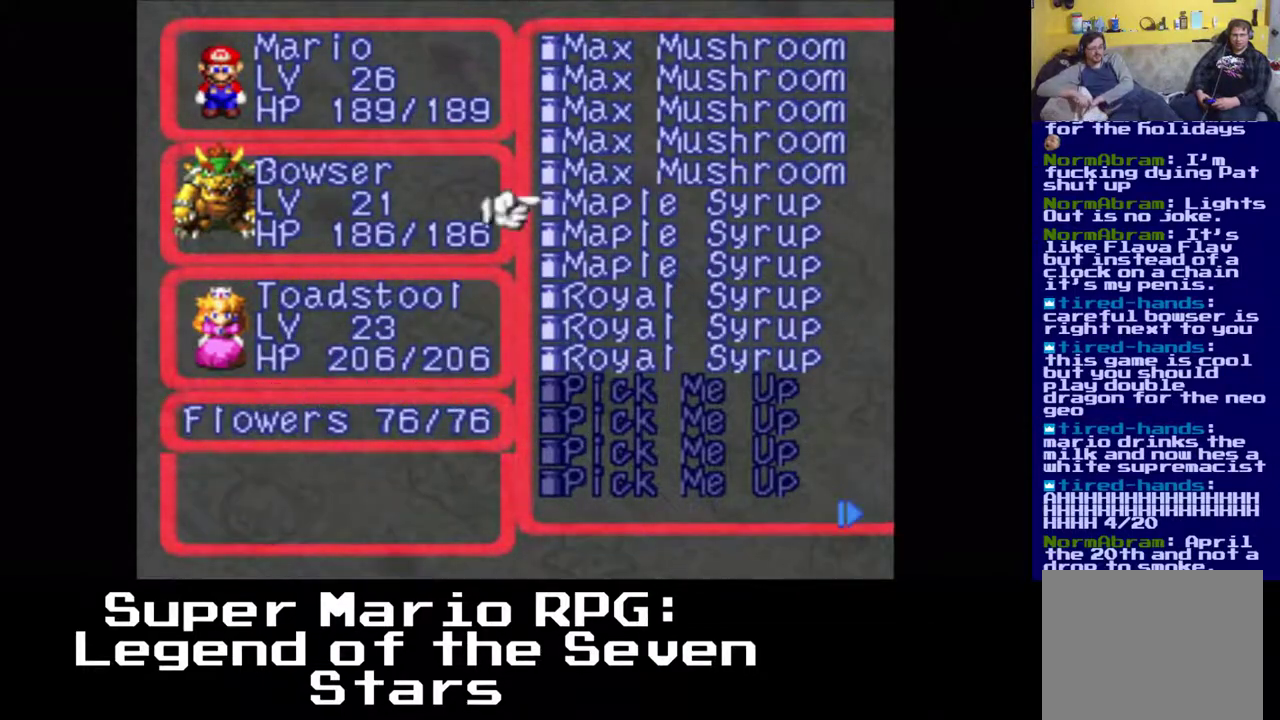
{"buttons": [], "left_stick": "center", "events": [[33, "A", "up"]]}
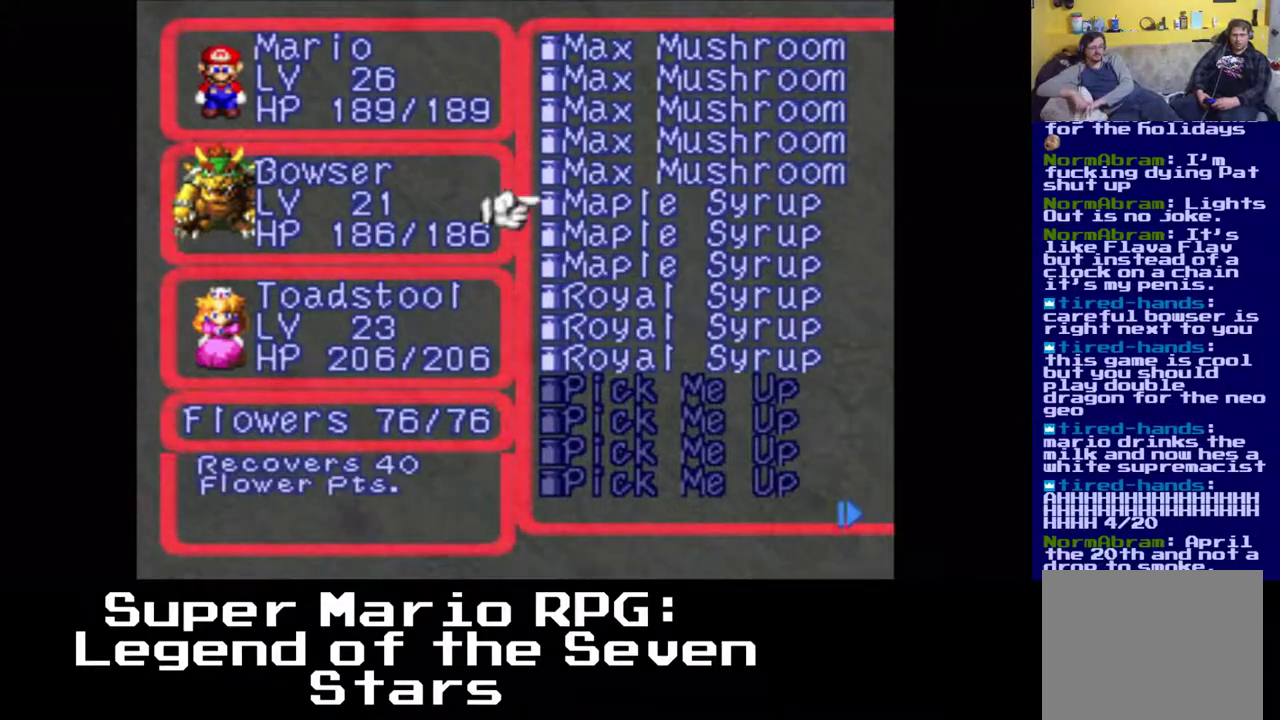
{"buttons": [], "left_stick": "center", "events": []}
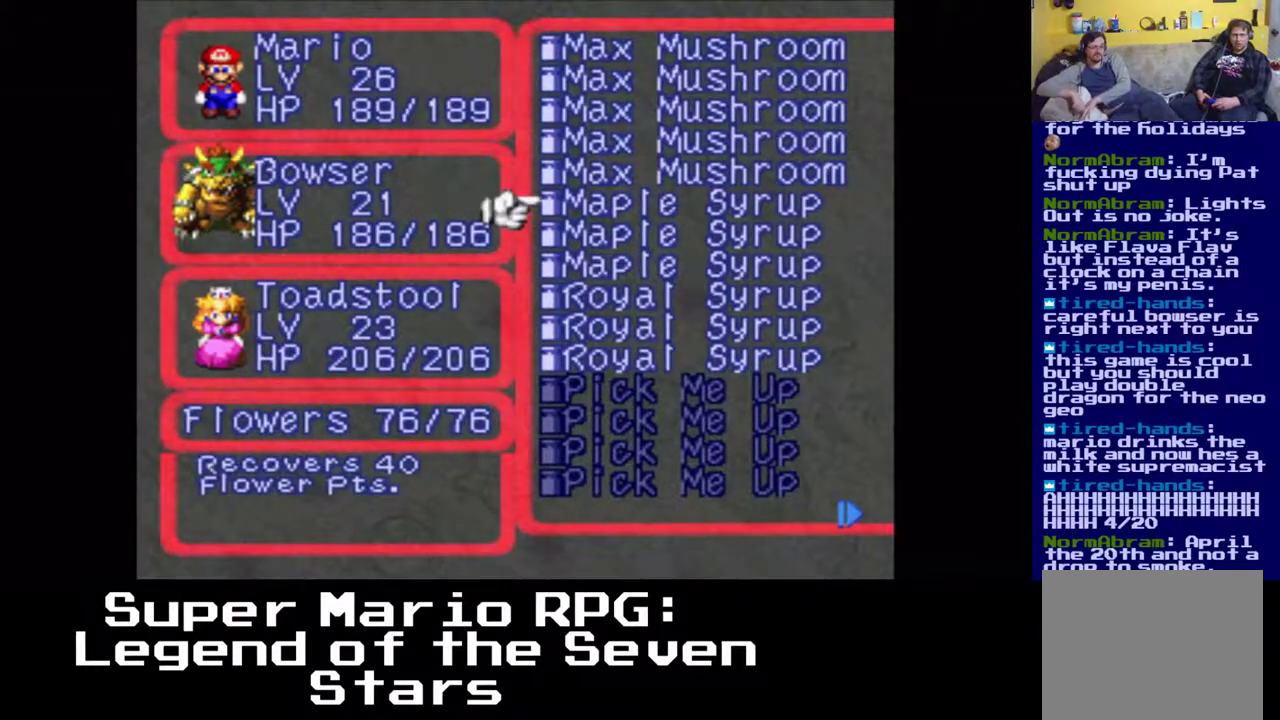
{"buttons": [], "left_stick": "center", "events": []}
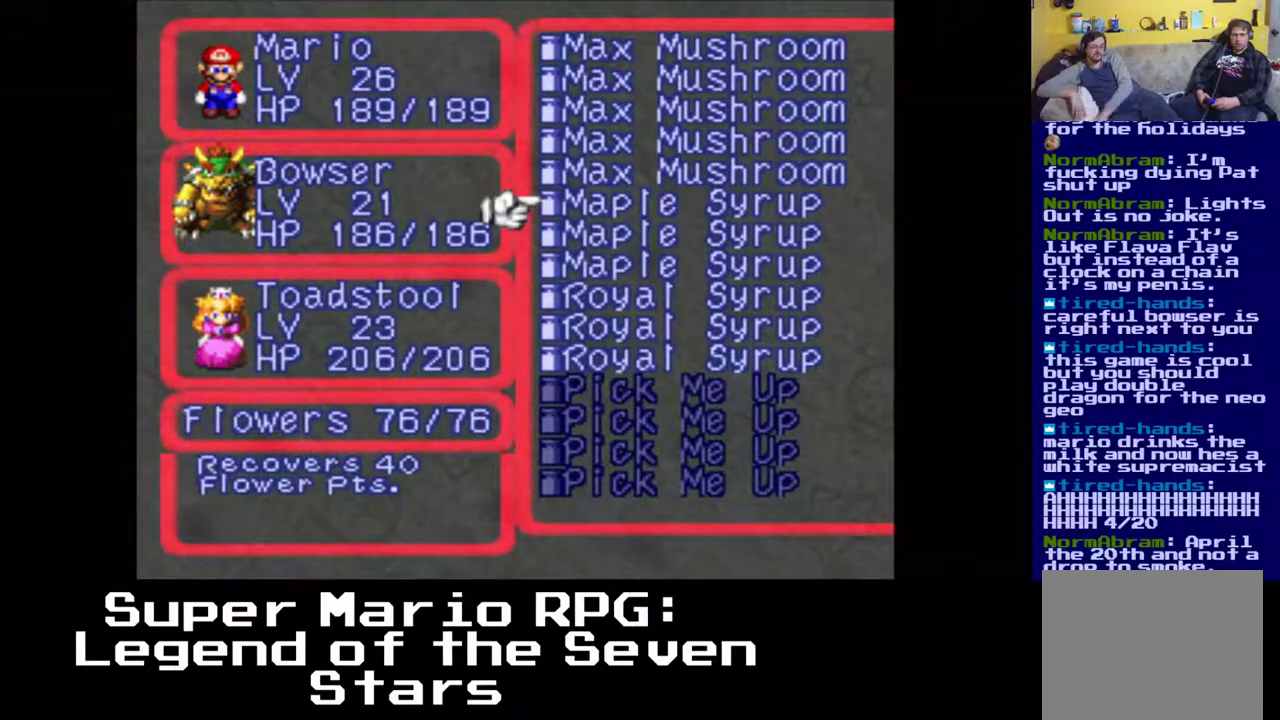
{"buttons": [], "left_stick": "center", "events": [[317, "DPAD_RIGHT", "down"], [467, "DPAD_RIGHT", "up"]]}
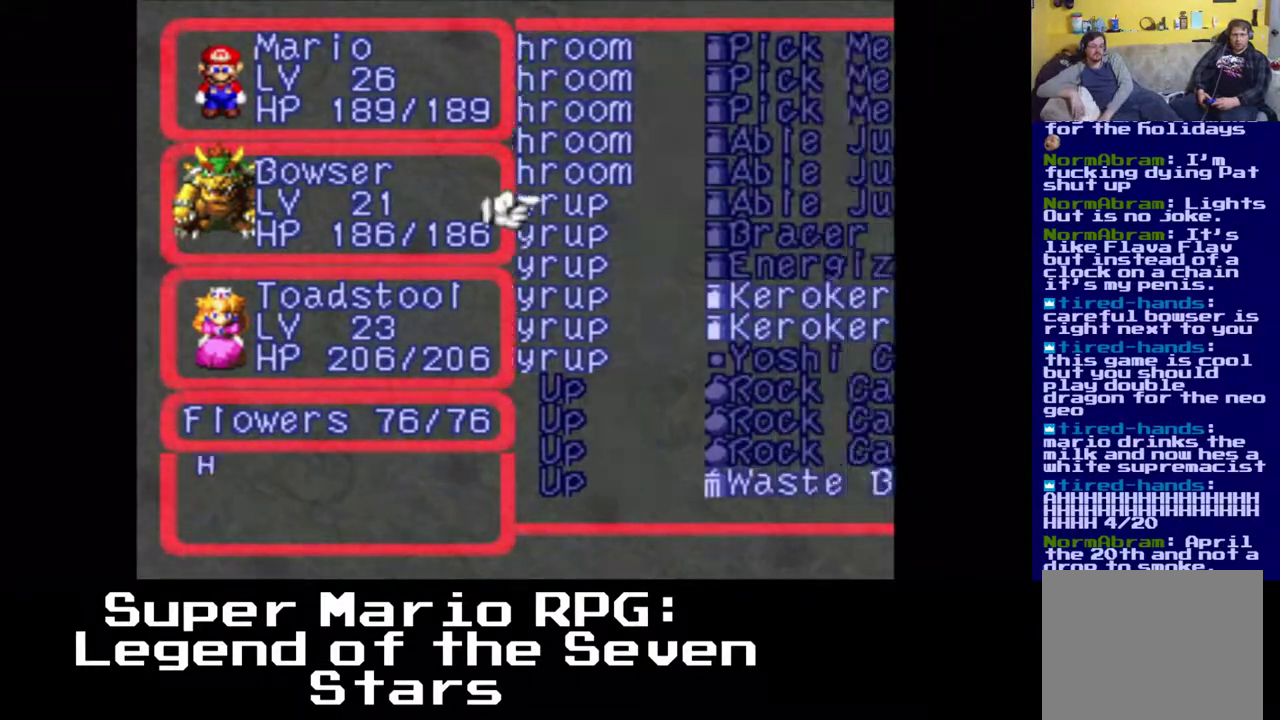
{"buttons": [], "left_stick": "center", "events": [[300, "A", "down"], [467, "A", "up"]]}
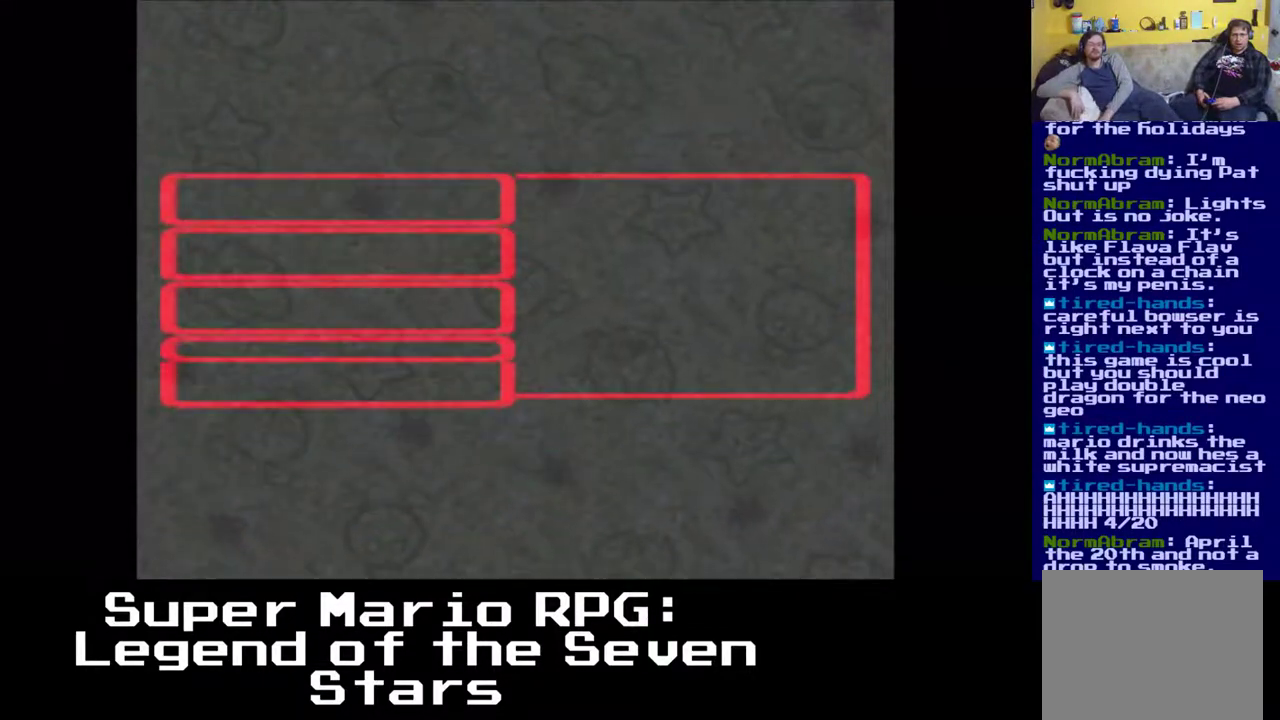
{"buttons": [], "left_stick": "center", "events": [[83, "A", "down"], [200, "A", "up"], [383, "A", "down"], [500, "A", "up"]]}
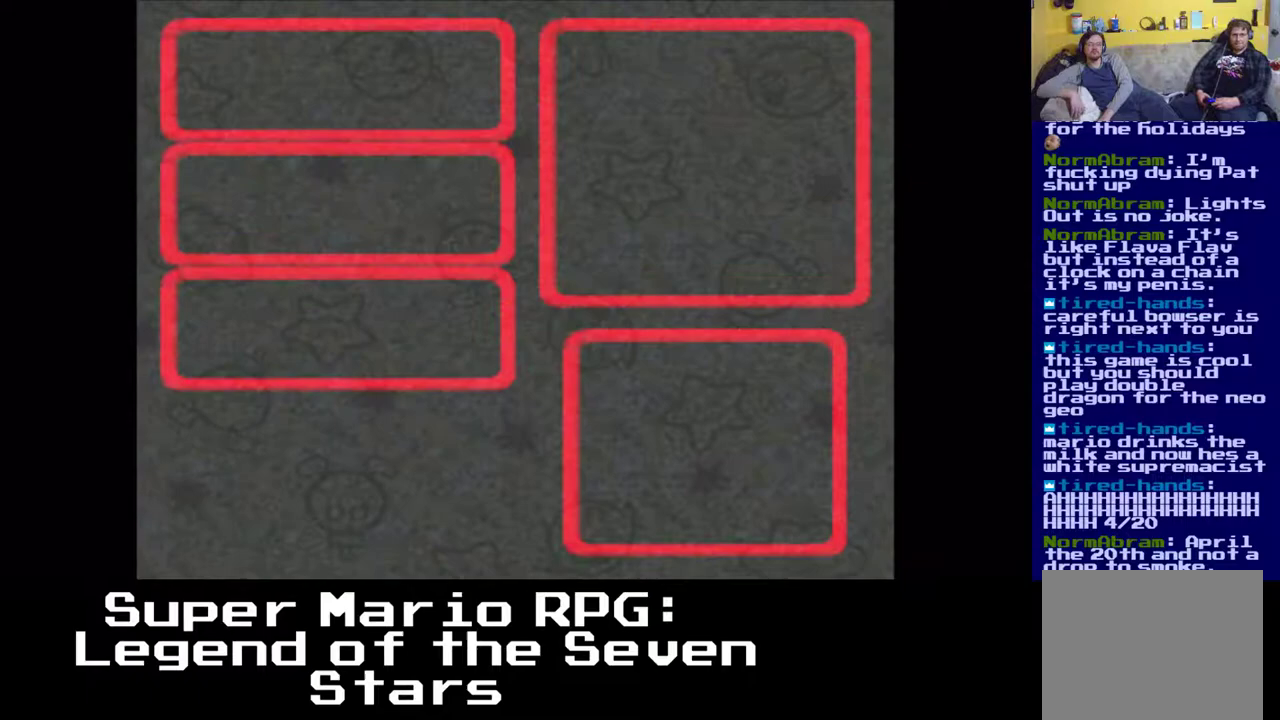
{"buttons": ["DPAD_LEFT"], "left_stick": "center", "events": [[117, "A", "down"], [250, "A", "up"], [467, "DPAD_LEFT", "down"]]}
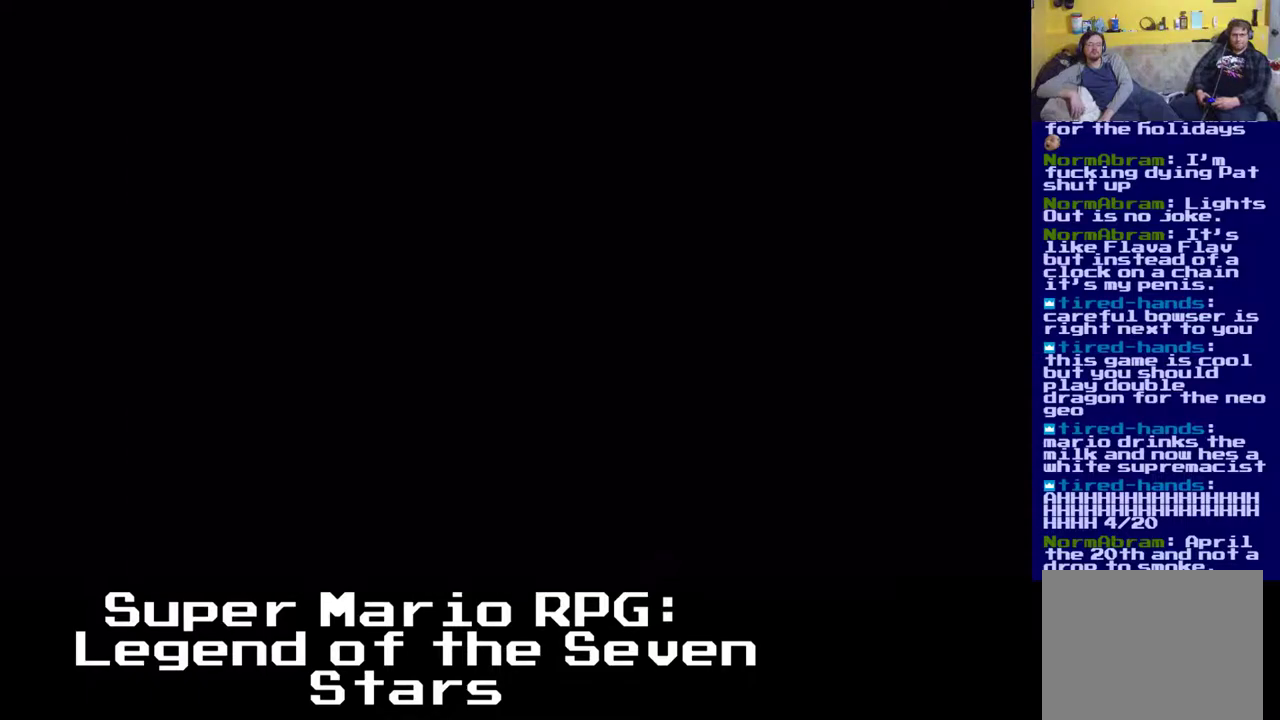
{"buttons": ["X", "DPAD_LEFT"], "left_stick": "center", "events": [[117, "X", "down"]]}
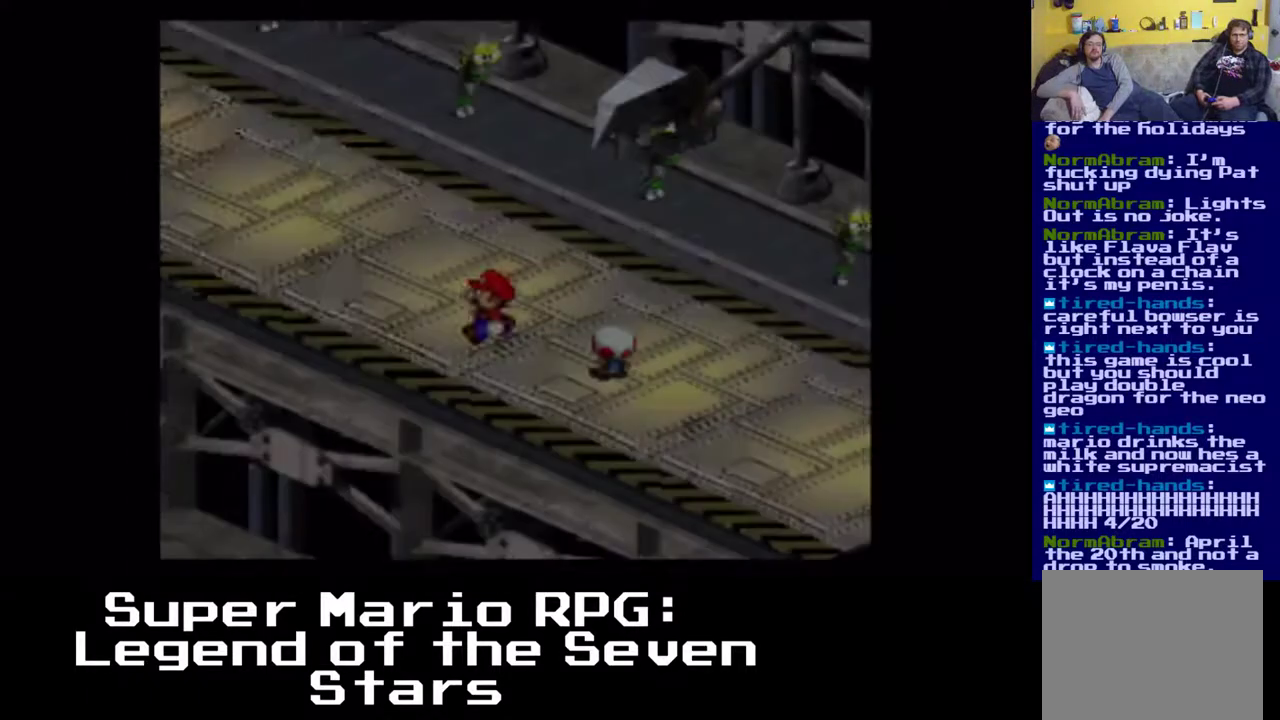
{"buttons": ["X", "DPAD_UP", "DPAD_LEFT"], "left_stick": "center", "events": [[233, "DPAD_UP", "down"]]}
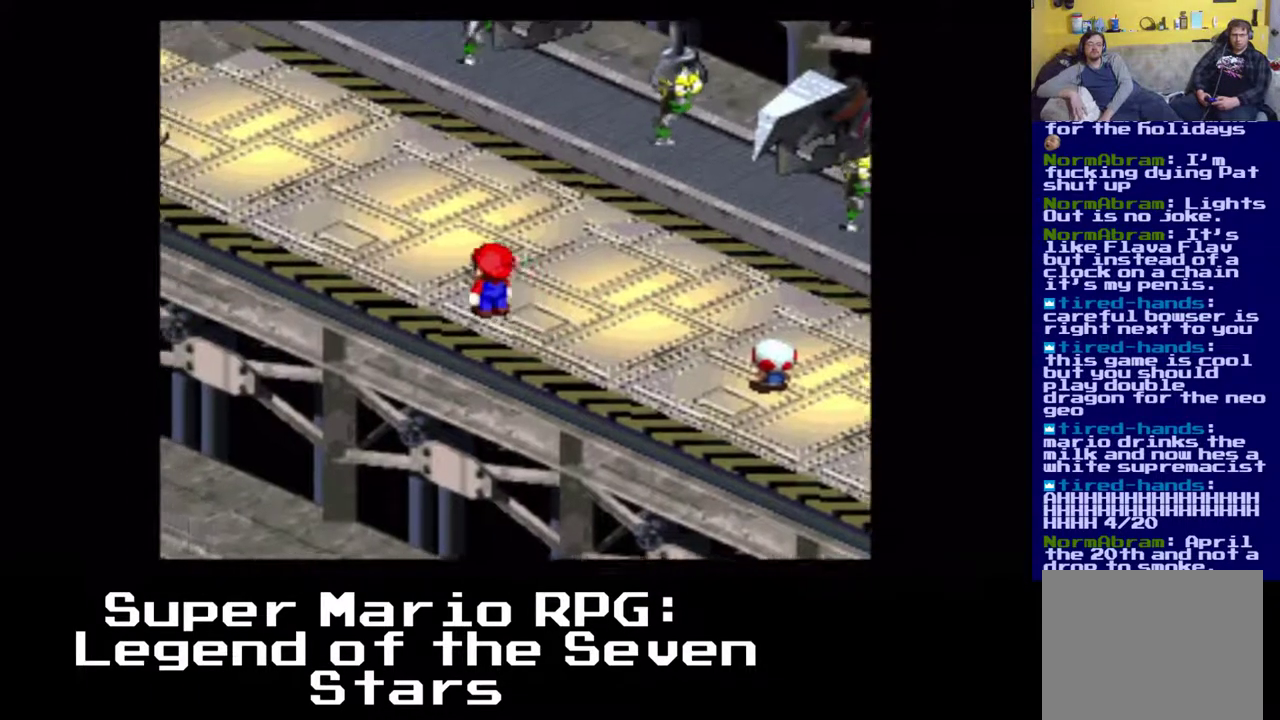
{"buttons": ["X", "DPAD_UP", "DPAD_LEFT"], "left_stick": "center", "events": [[300, "DPAD_LEFT", "up"], [383, "DPAD_LEFT", "down"]]}
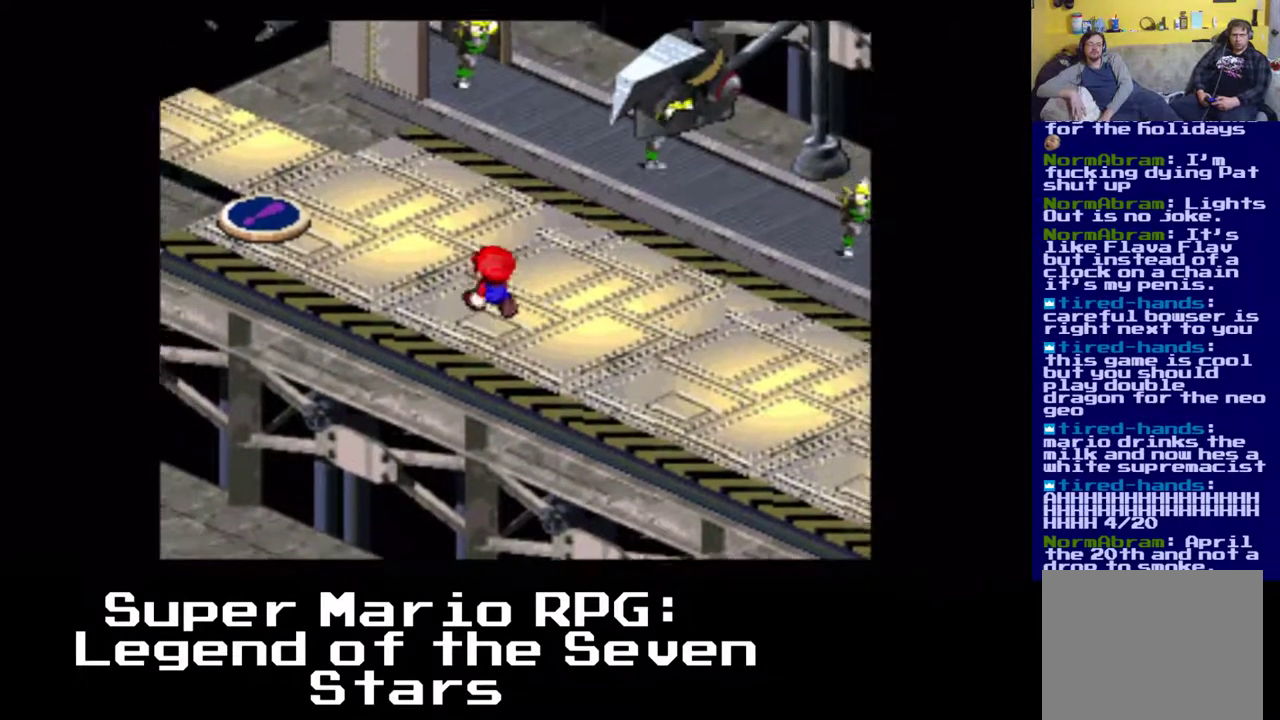
{"buttons": ["X", "DPAD_UP", "DPAD_LEFT"], "left_stick": "center", "events": [[17, "DPAD_LEFT", "up"], [117, "DPAD_LEFT", "down"]]}
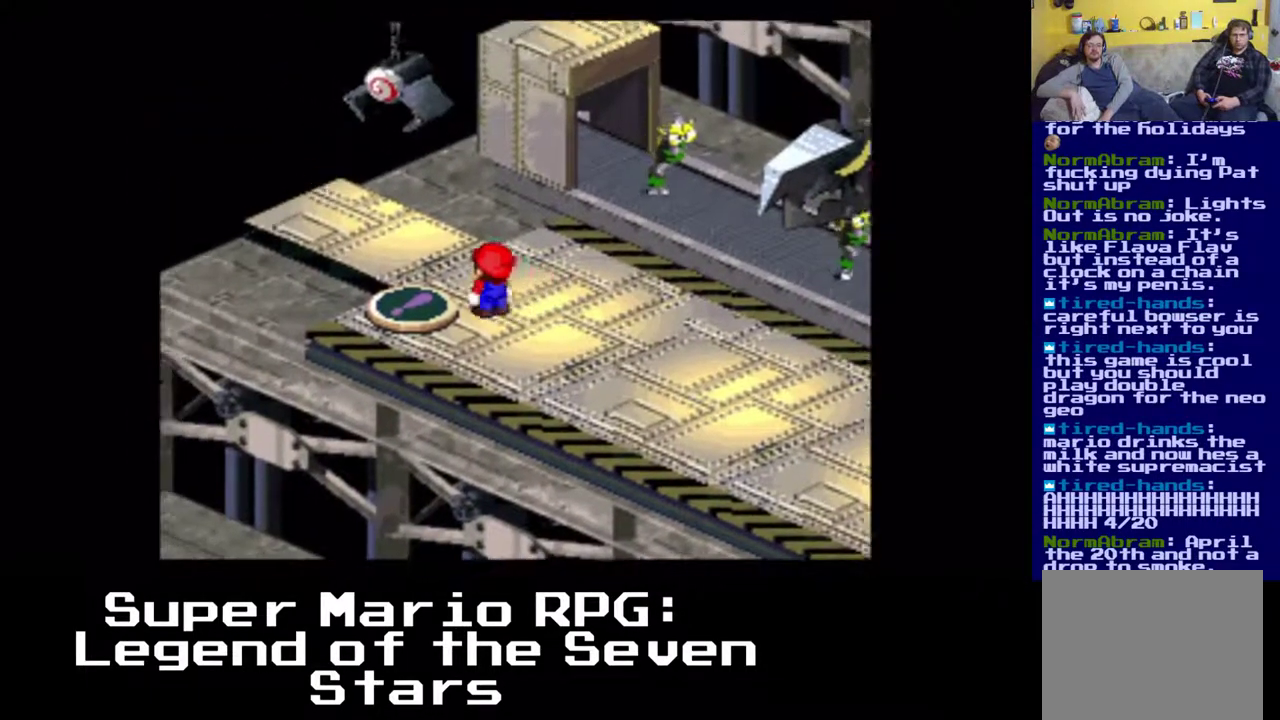
{"buttons": ["X", "DPAD_UP", "DPAD_LEFT"], "left_stick": "center", "events": []}
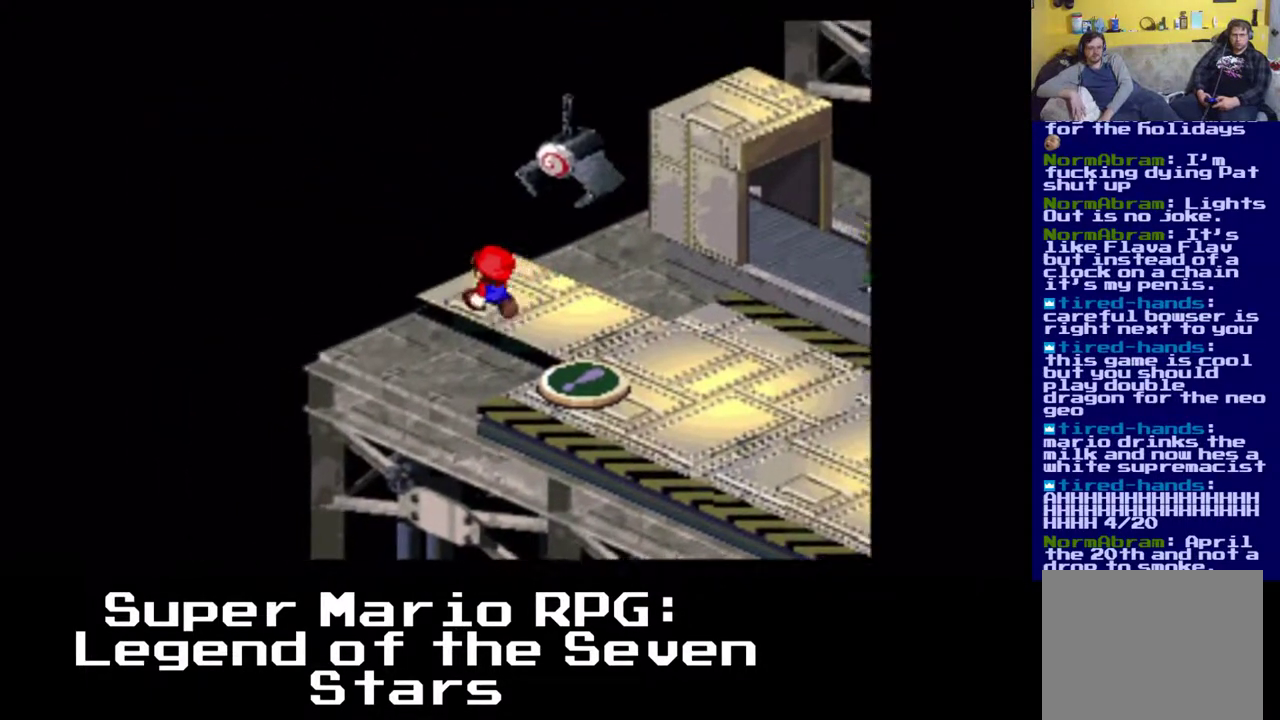
{"buttons": [], "left_stick": "center", "events": [[200, "DPAD_LEFT", "up"], [250, "DPAD_UP", "up"], [317, "X", "up"]]}
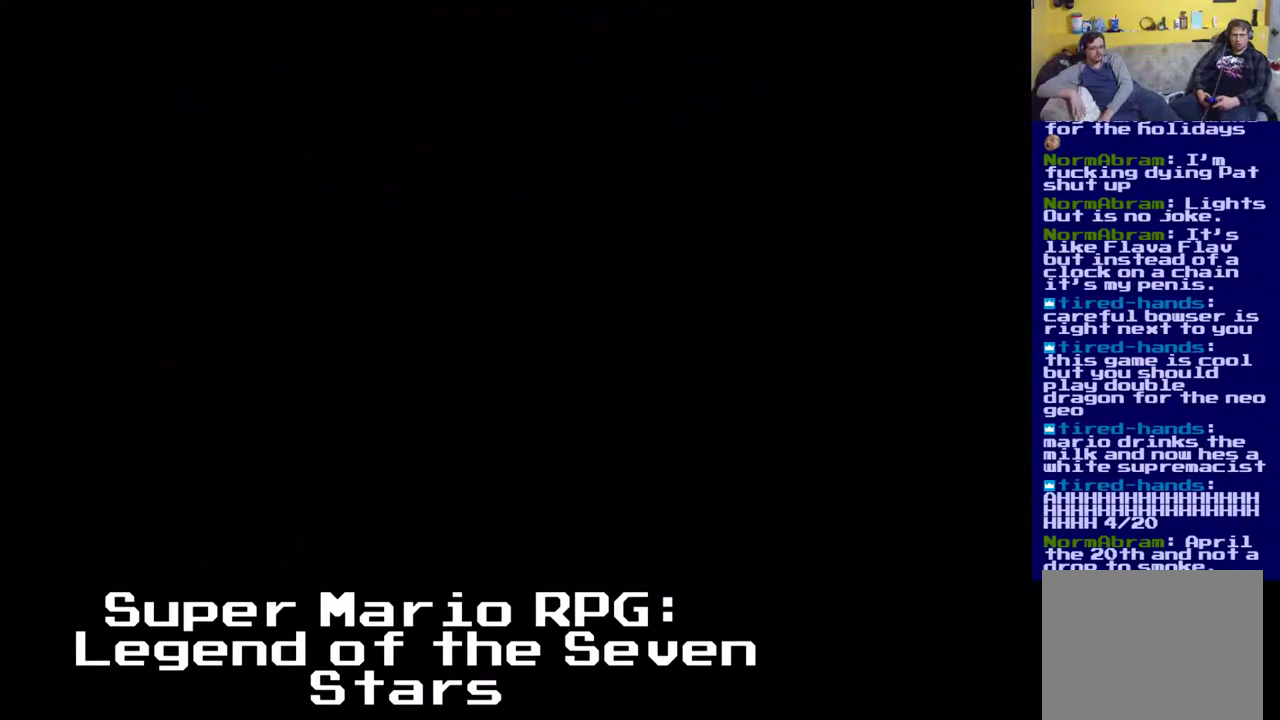
{"buttons": [], "left_stick": "center", "events": []}
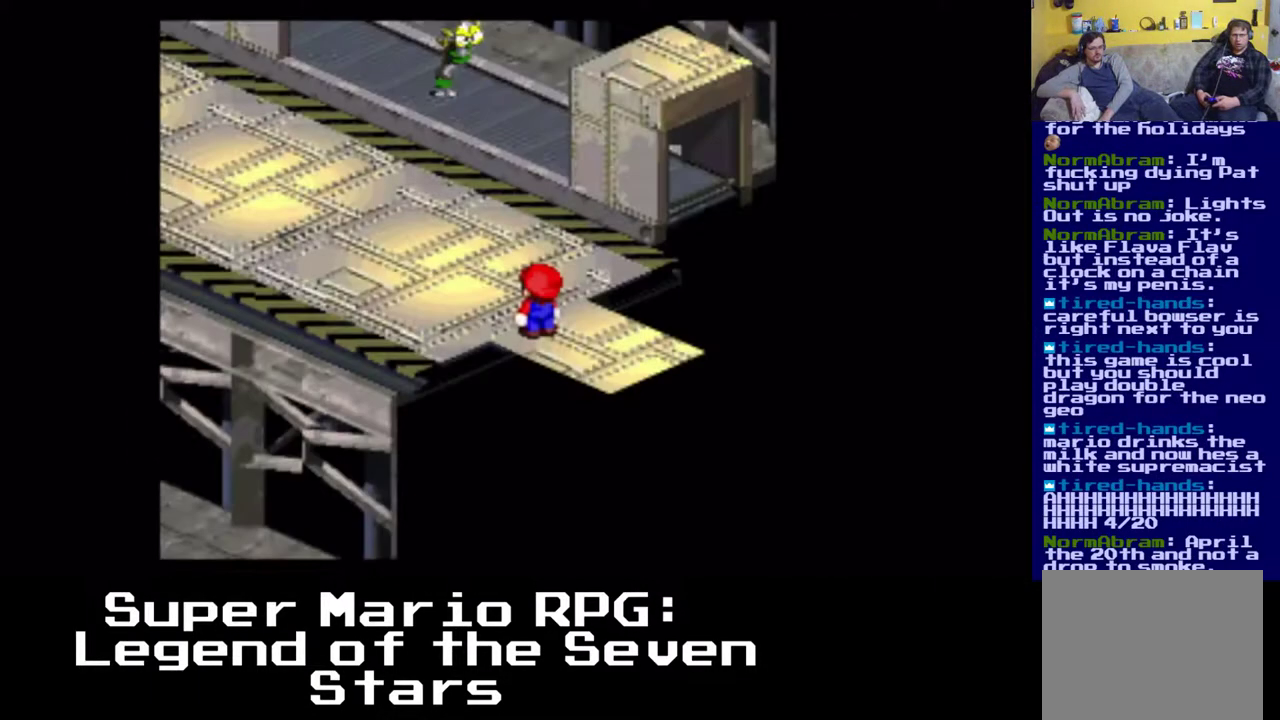
{"buttons": ["X", "DPAD_UP", "DPAD_LEFT"], "left_stick": "center", "events": [[250, "DPAD_LEFT", "down"], [250, "DPAD_UP", "down"], [267, "X", "down"]]}
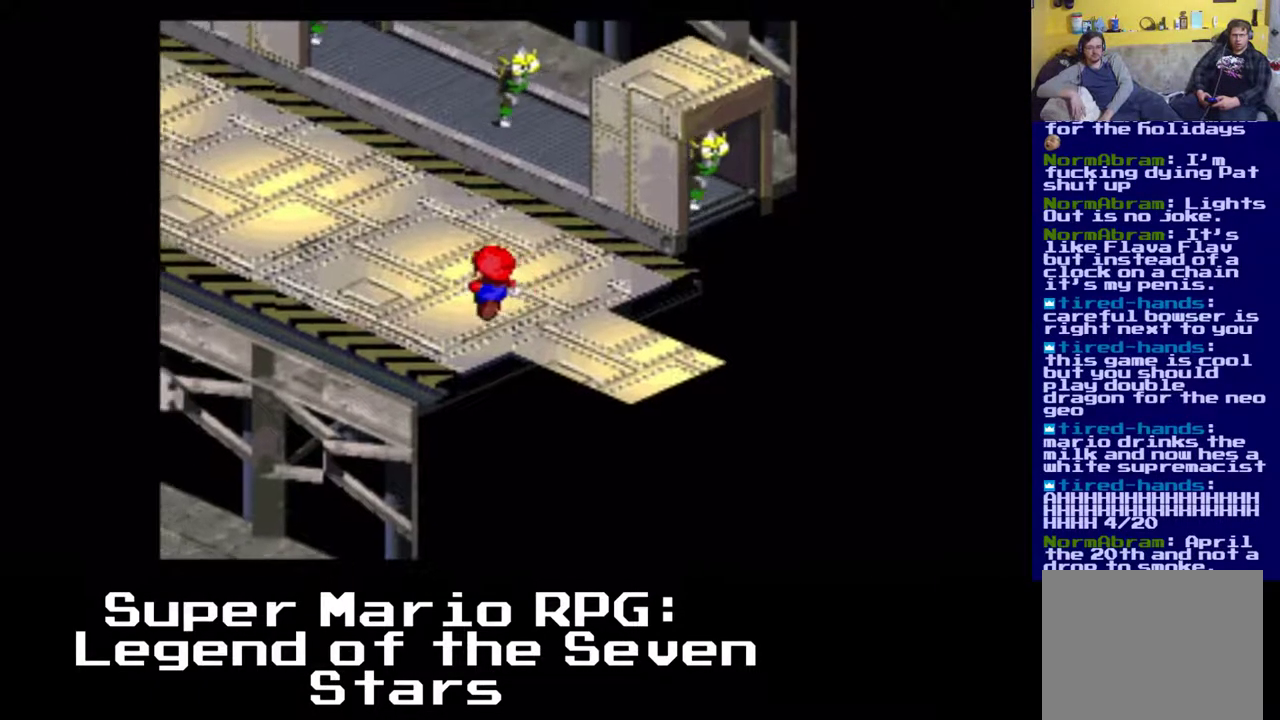
{"buttons": ["X", "DPAD_UP", "DPAD_LEFT"], "left_stick": "center", "events": []}
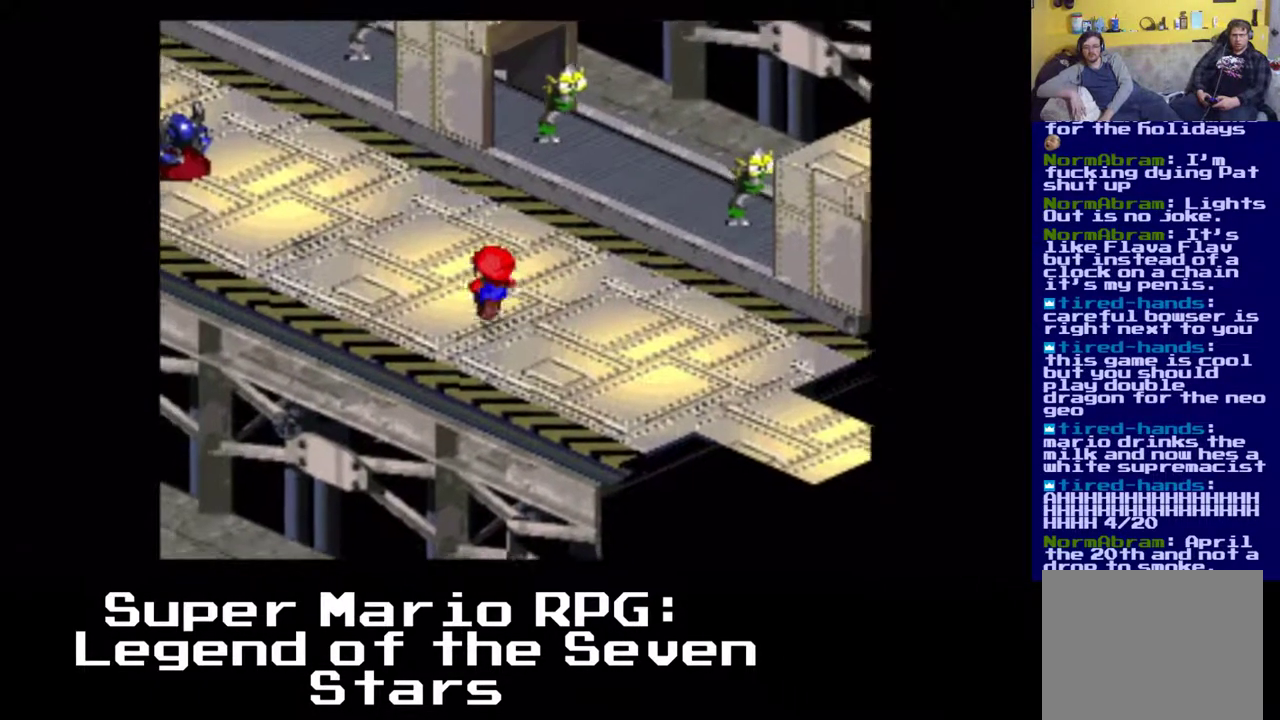
{"buttons": ["X"], "left_stick": "center", "events": [[250, "DPAD_LEFT", "up"], [367, "DPAD_UP", "up"]]}
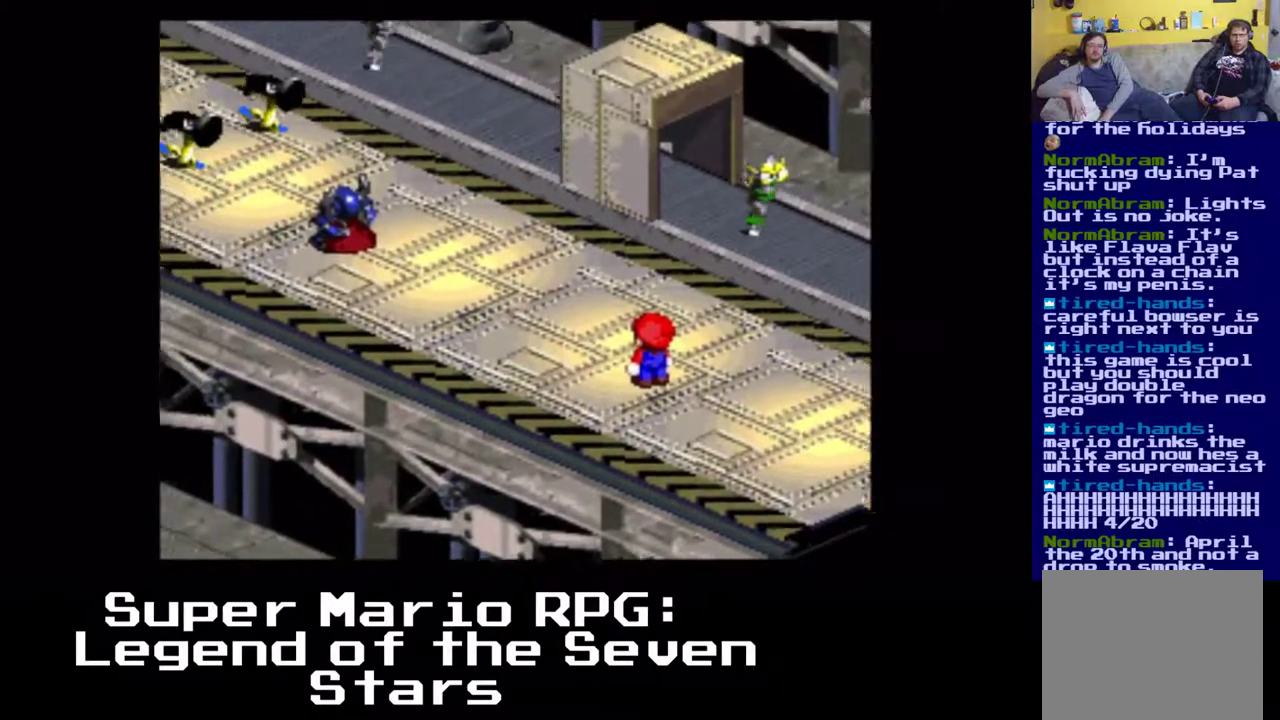
{"buttons": ["X"], "left_stick": "center", "events": []}
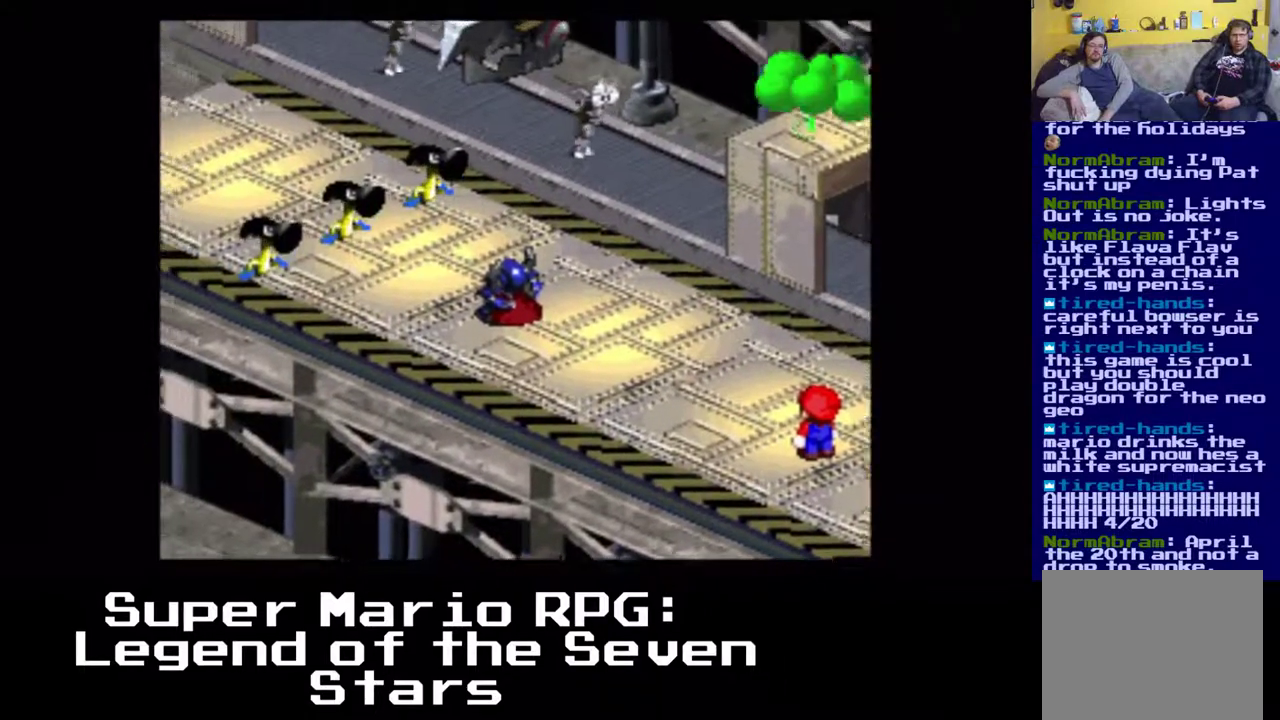
{"buttons": ["X", "DPAD_UP"], "left_stick": "center", "events": [[183, "DPAD_LEFT", "down"], [183, "DPAD_UP", "down"], [433, "DPAD_LEFT", "up"]]}
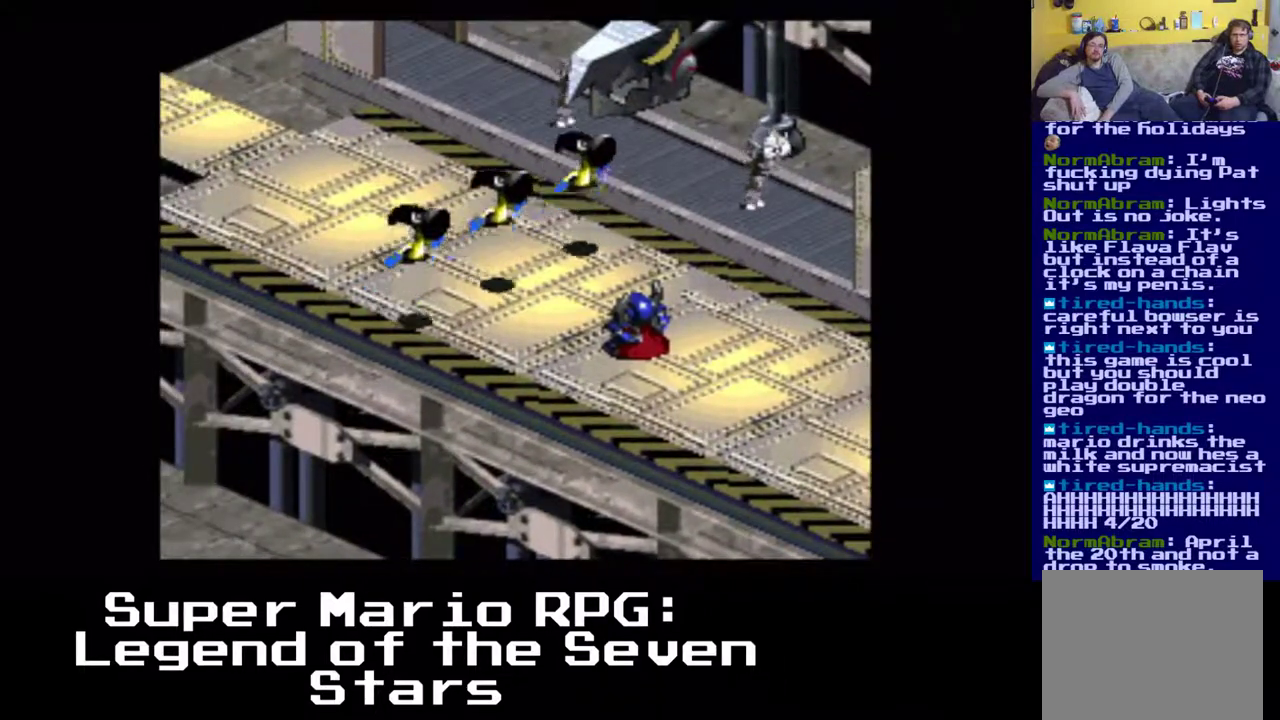
{"buttons": [], "left_stick": "center", "events": [[200, "DPAD_UP", "up"], [300, "X", "up"]]}
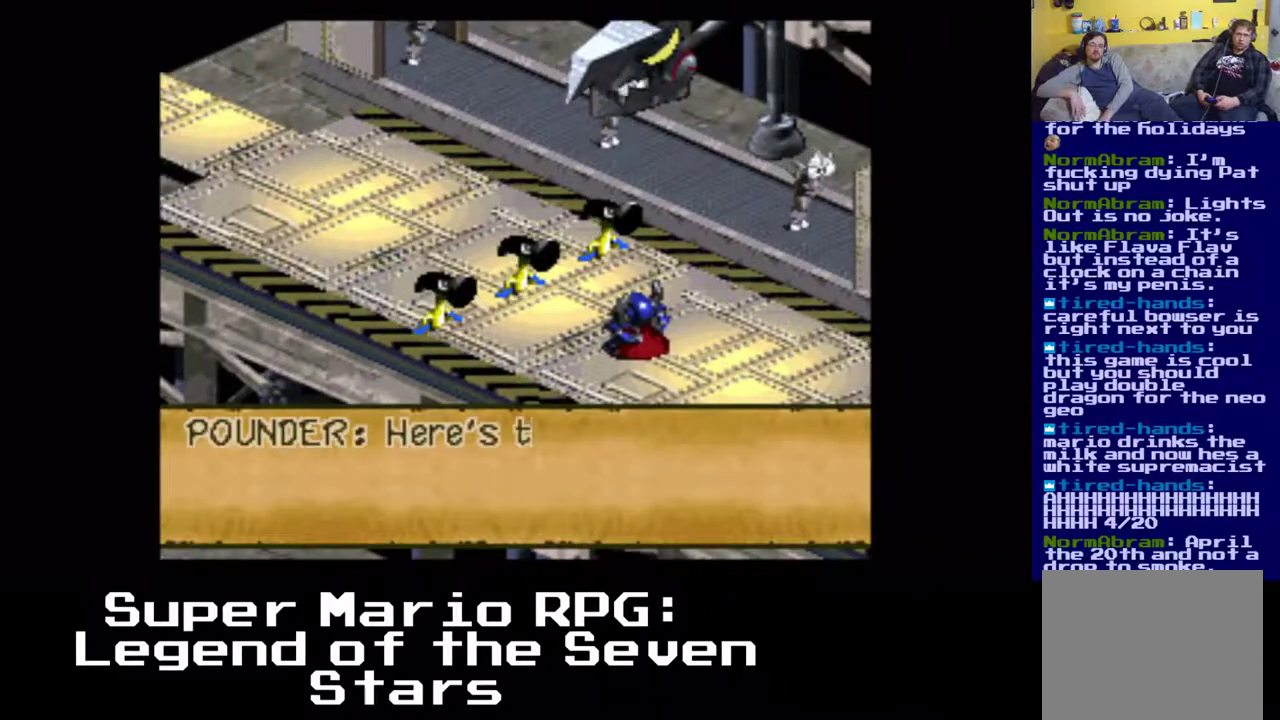
{"buttons": [], "left_stick": "center", "events": []}
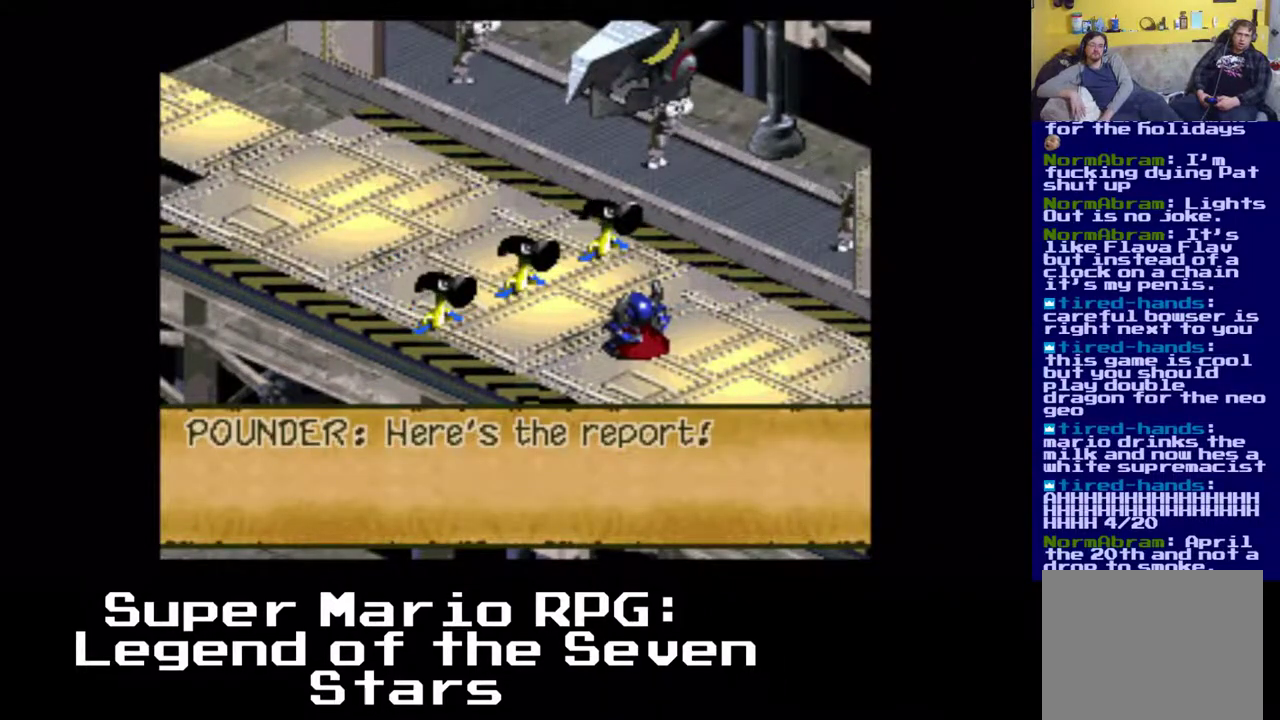
{"buttons": [], "left_stick": "center", "events": [[167, "B", "down"], [267, "B", "up"]]}
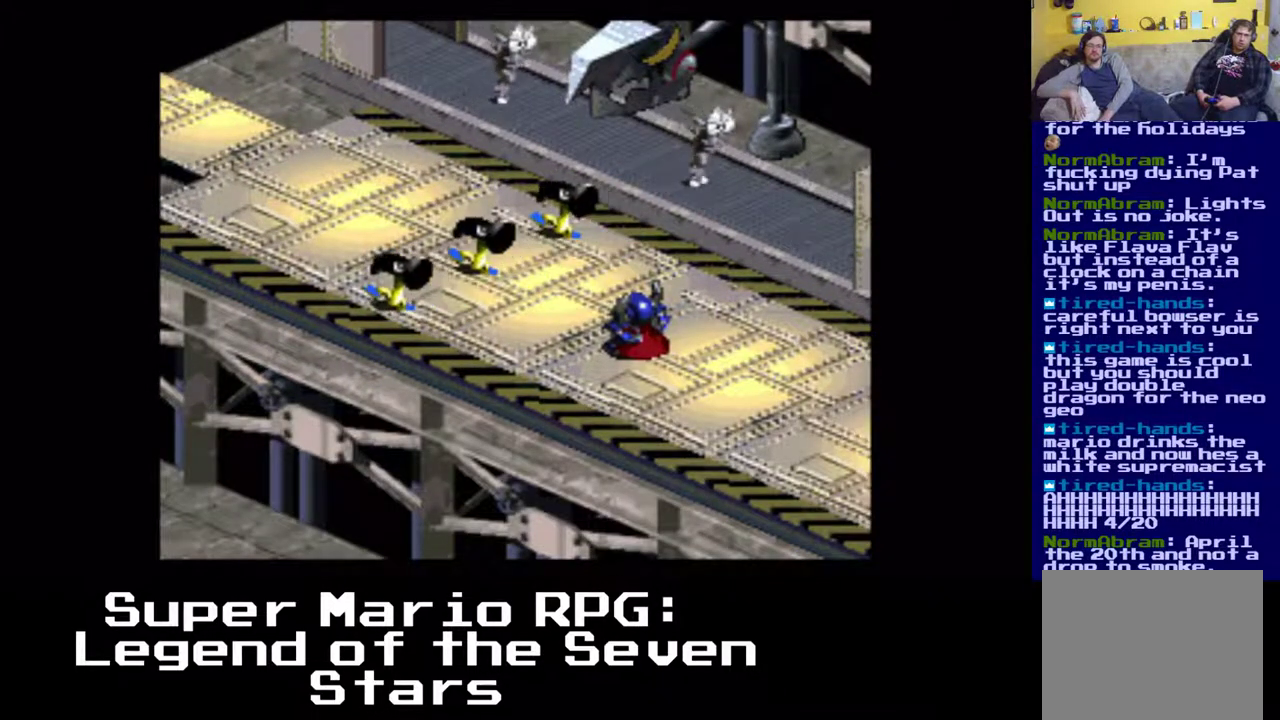
{"buttons": [], "left_stick": "center", "events": []}
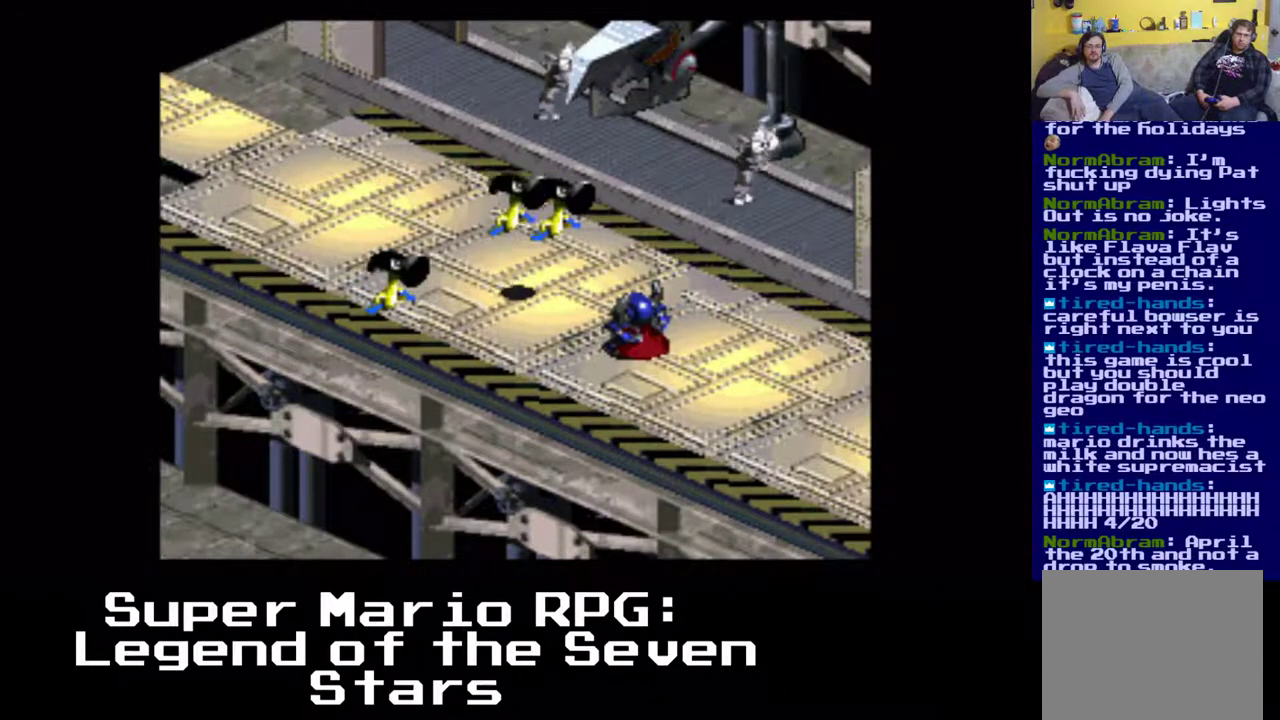
{"buttons": [], "left_stick": "center", "events": []}
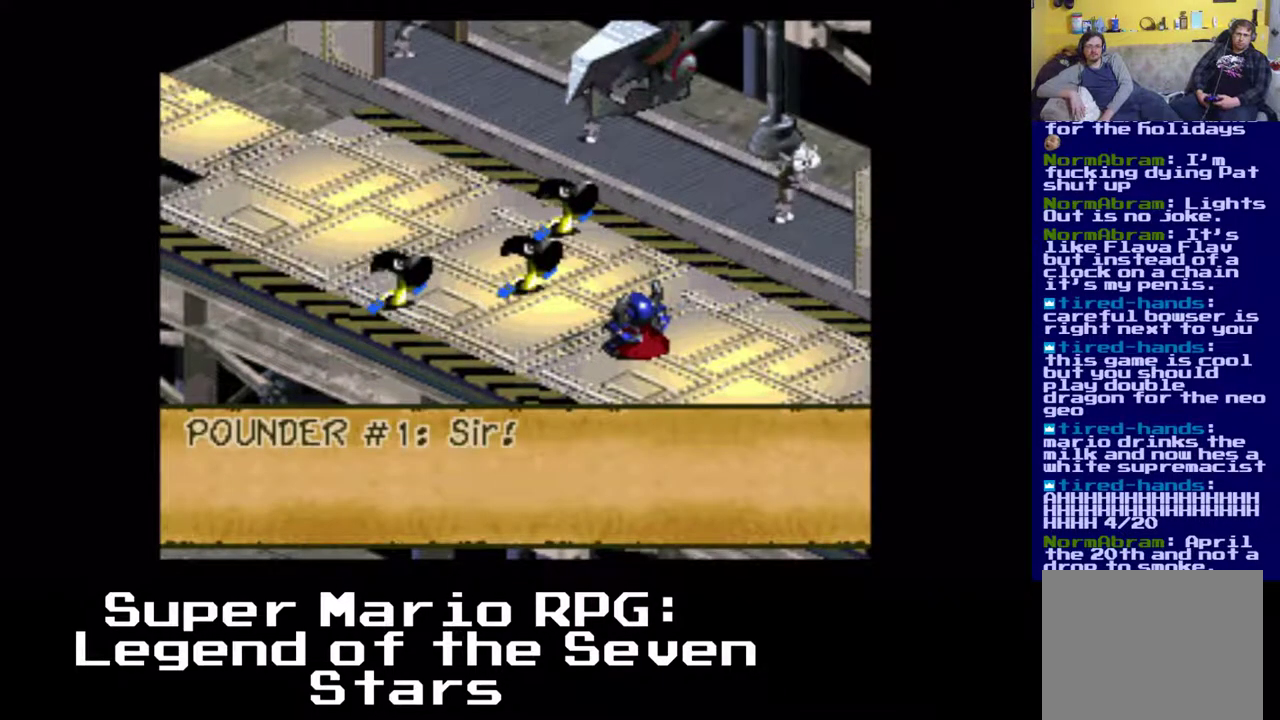
{"buttons": ["B"], "left_stick": "center", "events": [[433, "B", "down"]]}